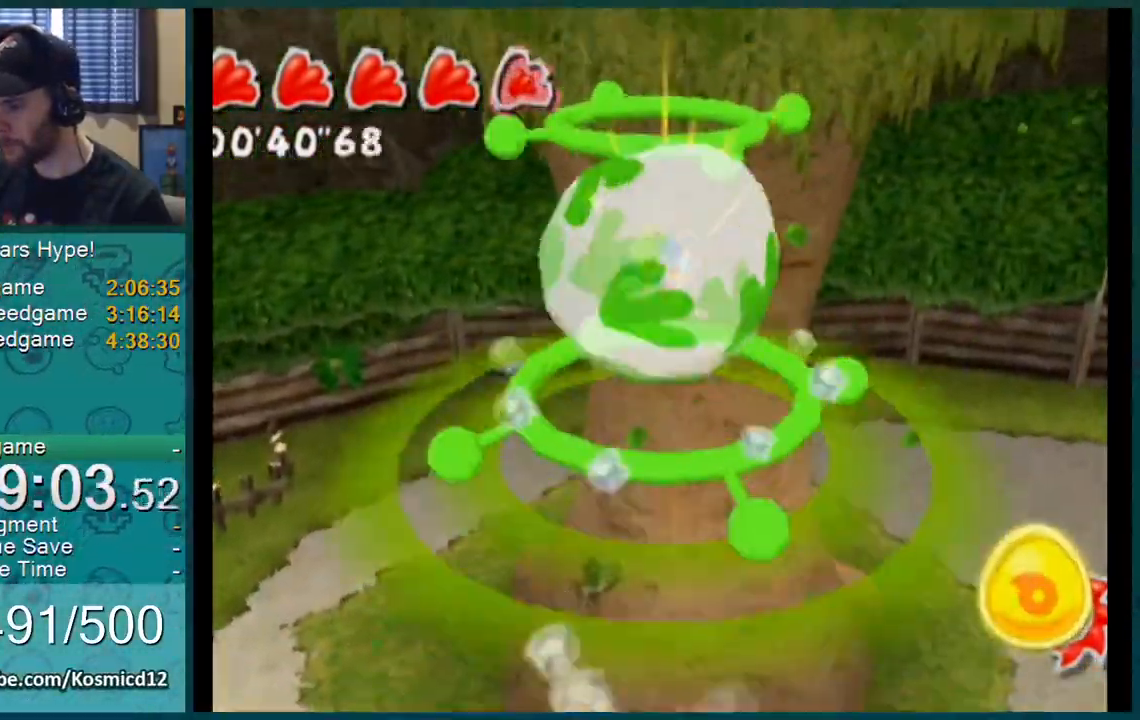
Gameplay with a controller (Nintendo layout); each line is a JSON object with the inputs held at the frame after it. "events" lists button and stick changes between this image and that frame as [ms after this image, input, new state], when the widget could be followed in between. Not read: L1 L3 R2 R3.
{"buttons": [], "left_stick": "up", "right_stick": "center", "events": [[333, "A", "up"]]}
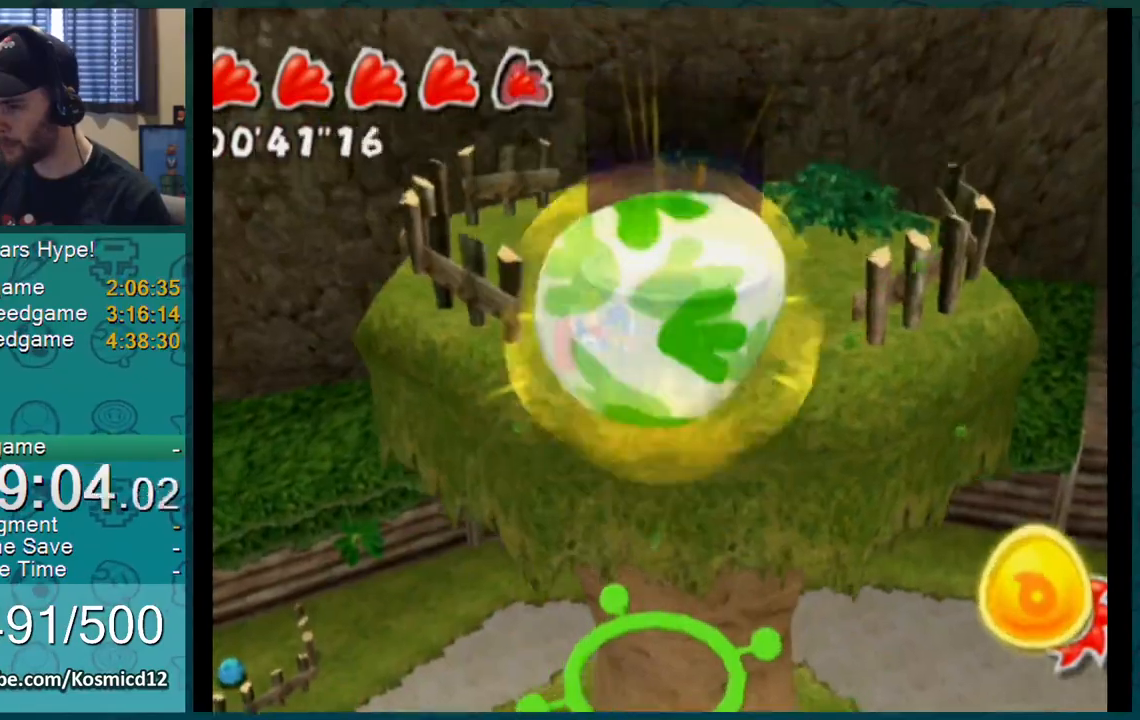
{"buttons": [], "left_stick": "up", "right_stick": "center", "events": []}
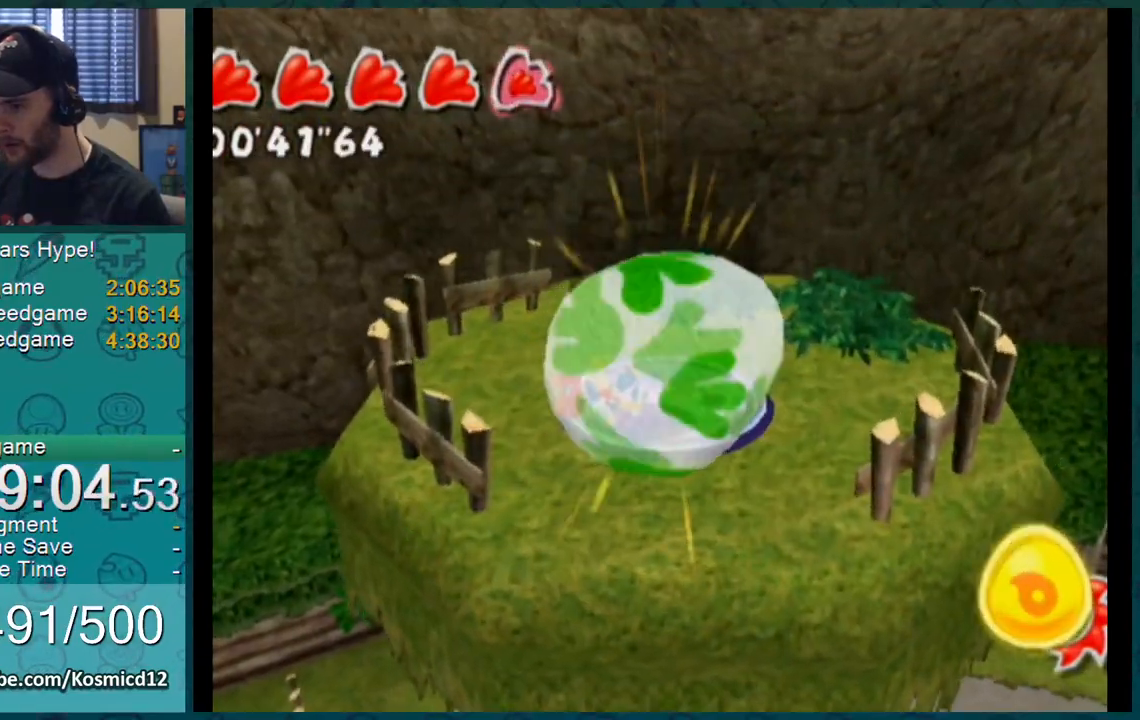
{"buttons": [], "left_stick": "up", "right_stick": "center", "events": []}
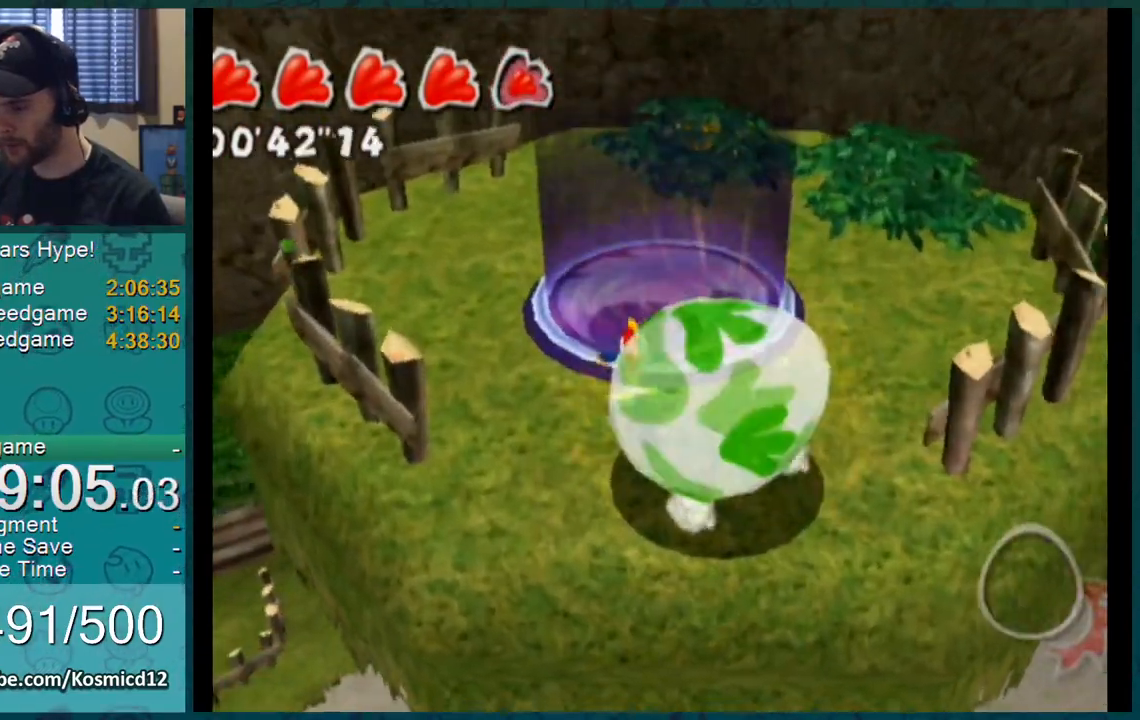
{"buttons": [], "left_stick": "center", "right_stick": "center", "events": [[401, "left_stick", "center"]]}
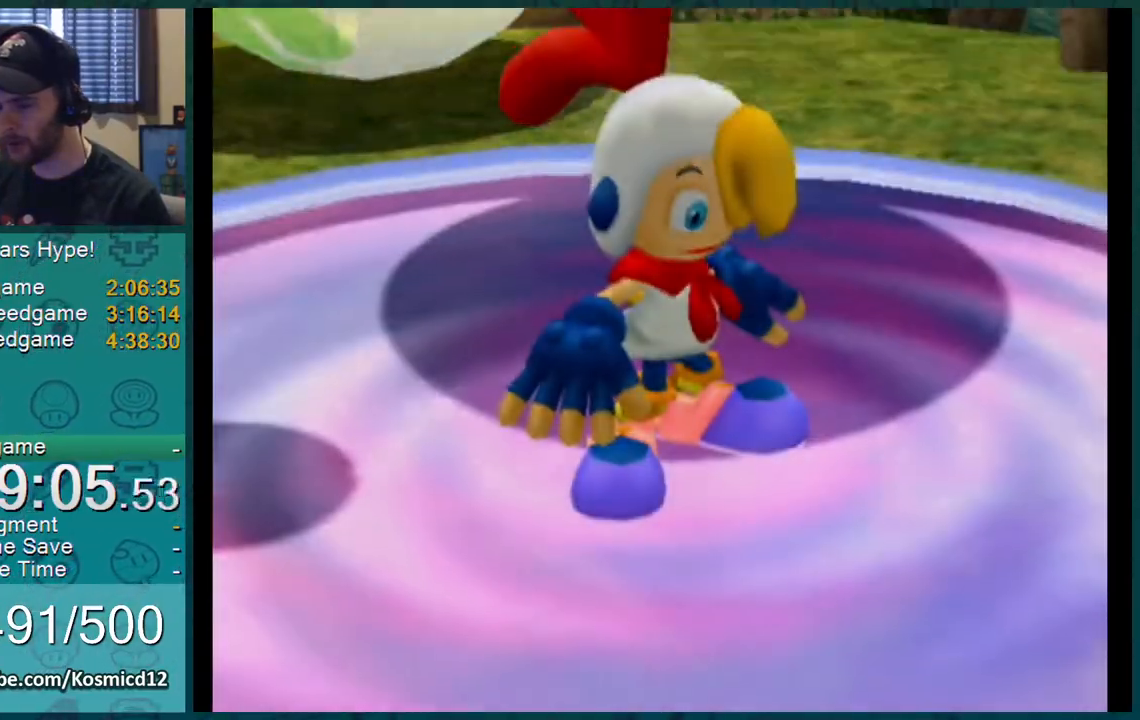
{"buttons": [], "left_stick": "center", "right_stick": "center", "events": []}
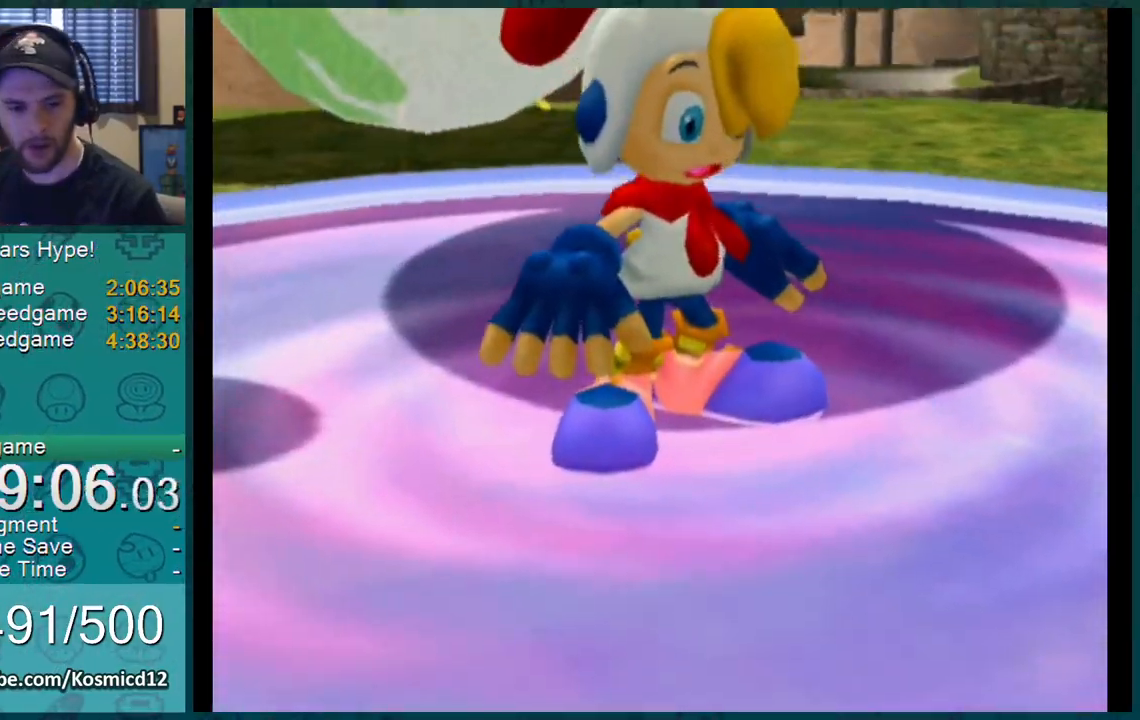
{"buttons": [], "left_stick": "center", "right_stick": "center", "events": []}
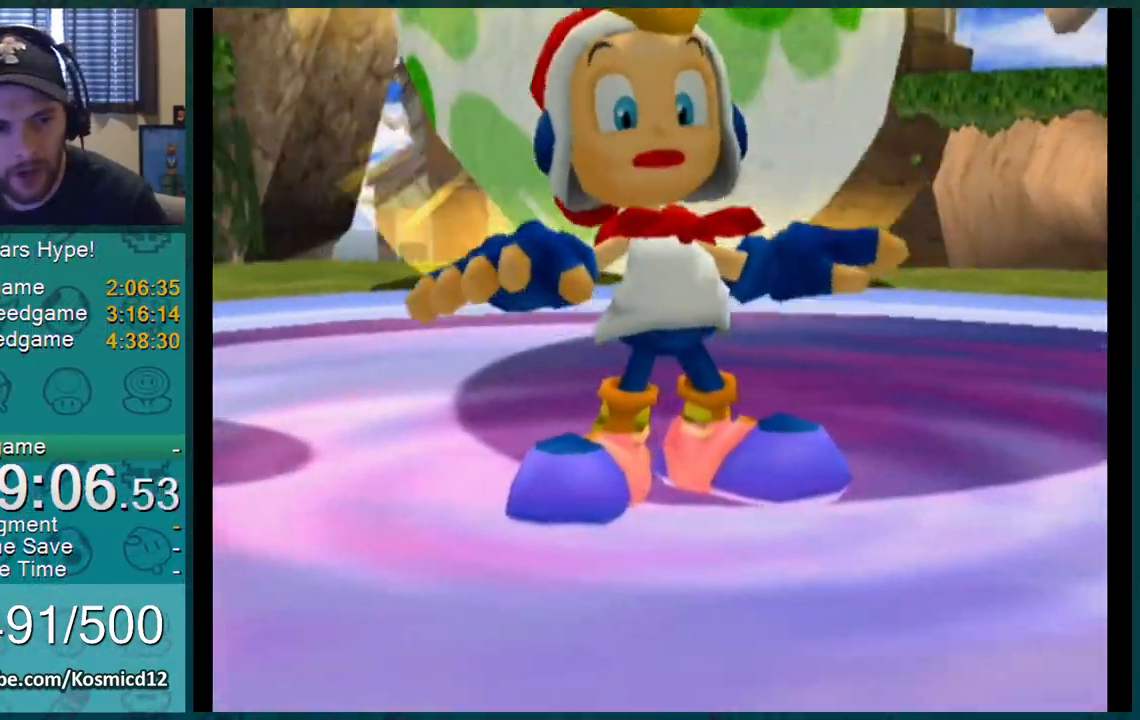
{"buttons": [], "left_stick": "center", "right_stick": "center", "events": []}
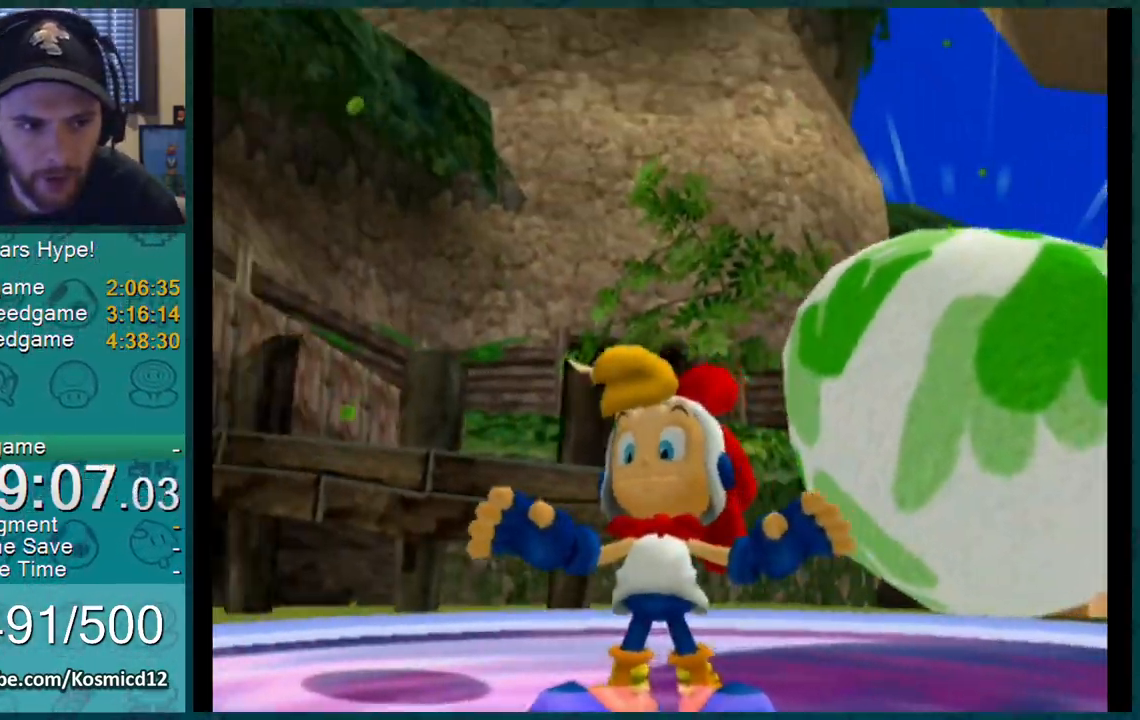
{"buttons": [], "left_stick": "center", "right_stick": "center", "events": []}
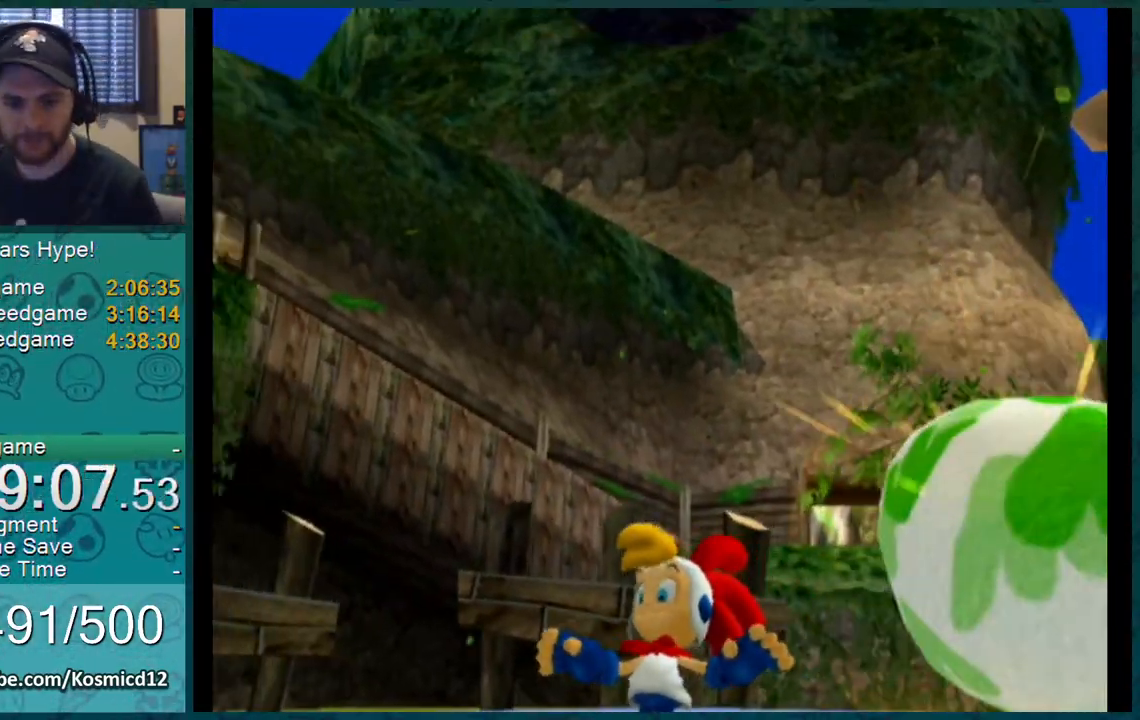
{"buttons": [], "left_stick": "right", "right_stick": "center", "events": [[483, "left_stick", "right"]]}
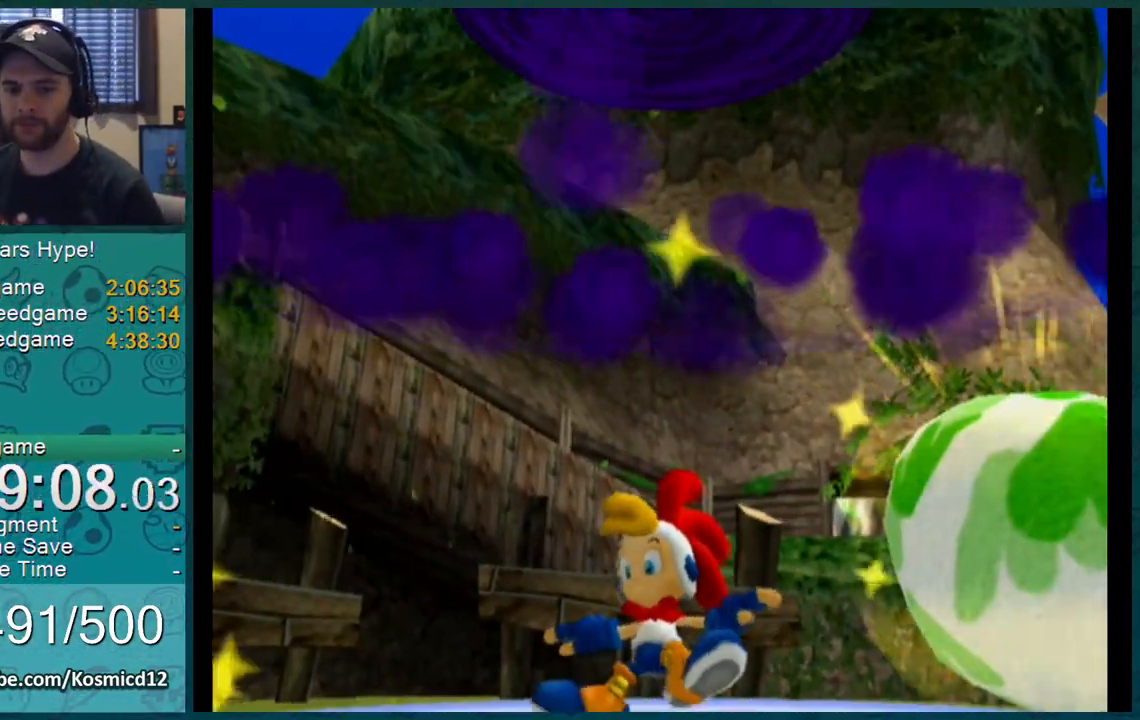
{"buttons": [], "left_stick": "up-left", "right_stick": "center", "events": [[84, "left_stick", "up-left"], [167, "left_stick", "right"], [234, "left_stick", "up-left"], [334, "left_stick", "right"], [417, "left_stick", "up-left"]]}
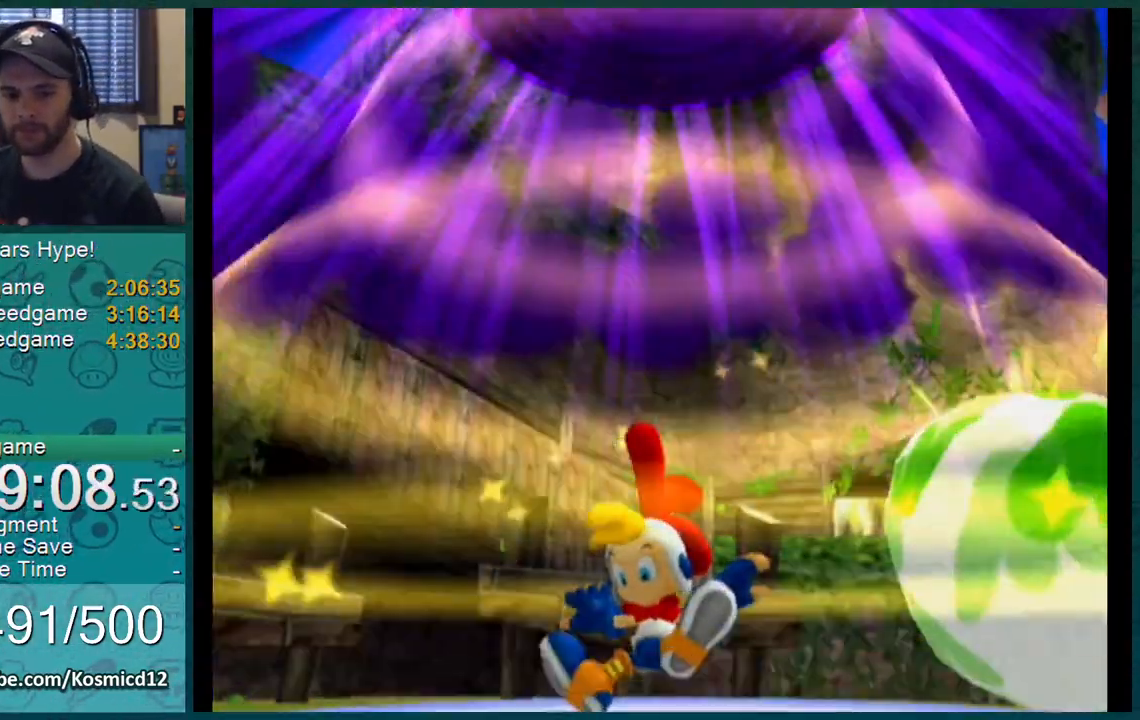
{"buttons": [], "left_stick": "center", "right_stick": "center", "events": [[16, "left_stick", "right"], [100, "left_stick", "up-left"], [200, "left_stick", "center"]]}